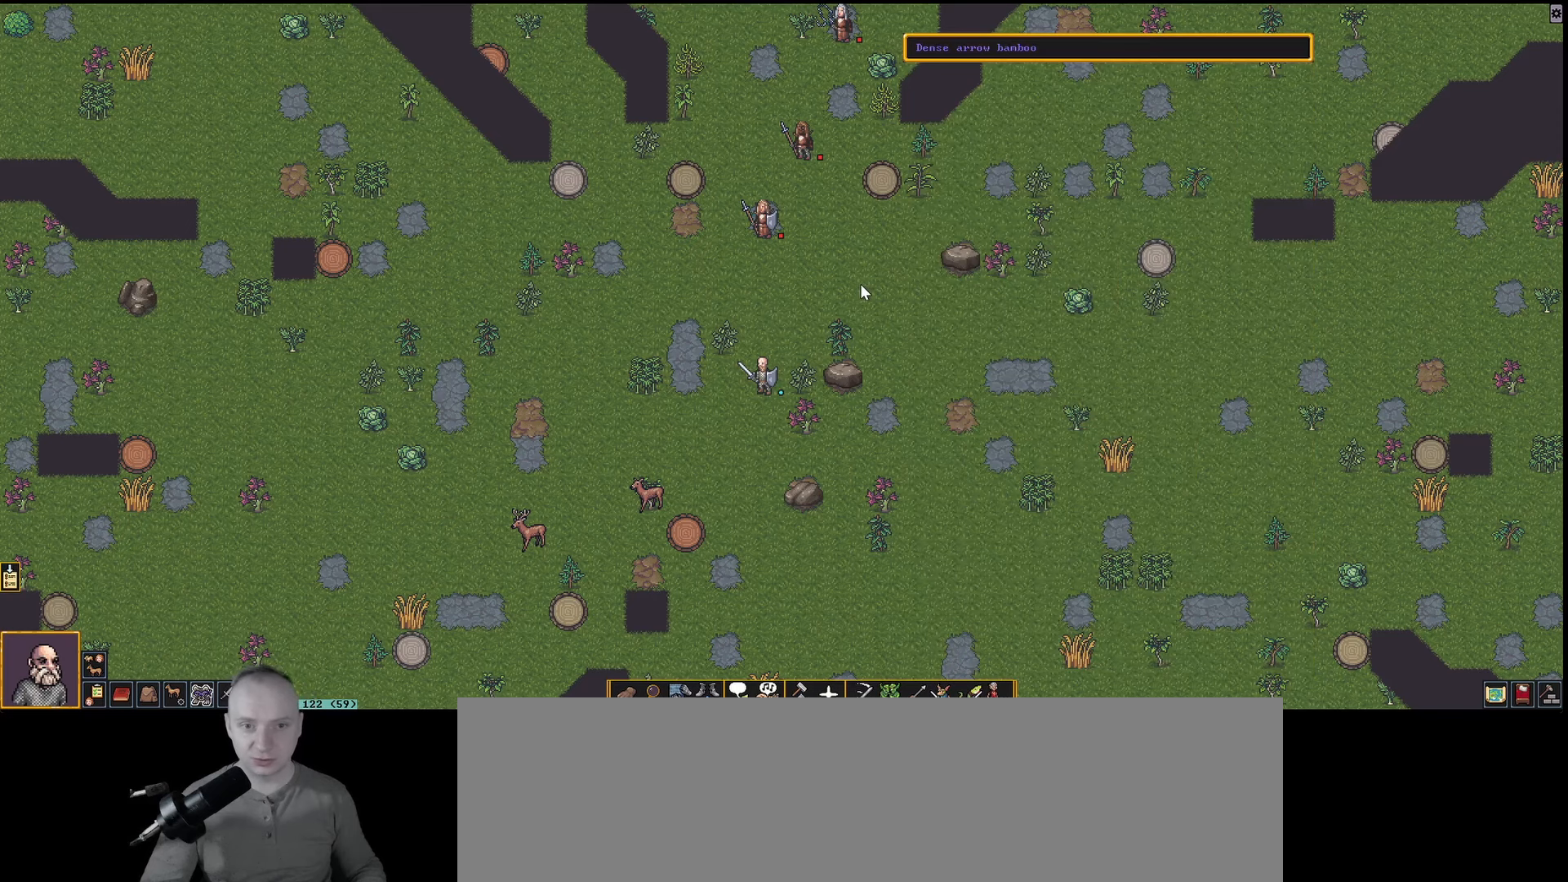
Gameplay with keyboard; each line is a JSON object with the keys held at the frame after it. "events" lists presses ("down") and releases ("up") of ".", "/", "0", "1", "2", "3", "4", "5", "6", "7", "8", "9", "a", "alt_l", "alt_r", "b", "backslash", "backspace", "c", "caps_lock", "comma", "ctrl_l", "ctrl_r", "d", "down", "e", "equals", "f", "g", "h", "i", "j", "k", "l", "lbracket", "left", "m", "minus", "n", "num0", "num1", "num2", "num3", "num4", "num5", "num6", "num7", "num8", "num9", "o", "p", "q", "quote", "r", "rbracket", "return", "right", "s", "semicolon", "shift_l", "shift_r", "space", "super_l", "super_r", "t", "tab", "tilde", "u", "up", "v", "w", "x", "y" and "z" between this image and that frame as [ms after this image, input, new state], when the widget could be followed in between. No other keys are recorded. Mouse input is not recorded.
{"keys": [], "events": [[250, "num2", "down"], [400, "num2", "up"]]}
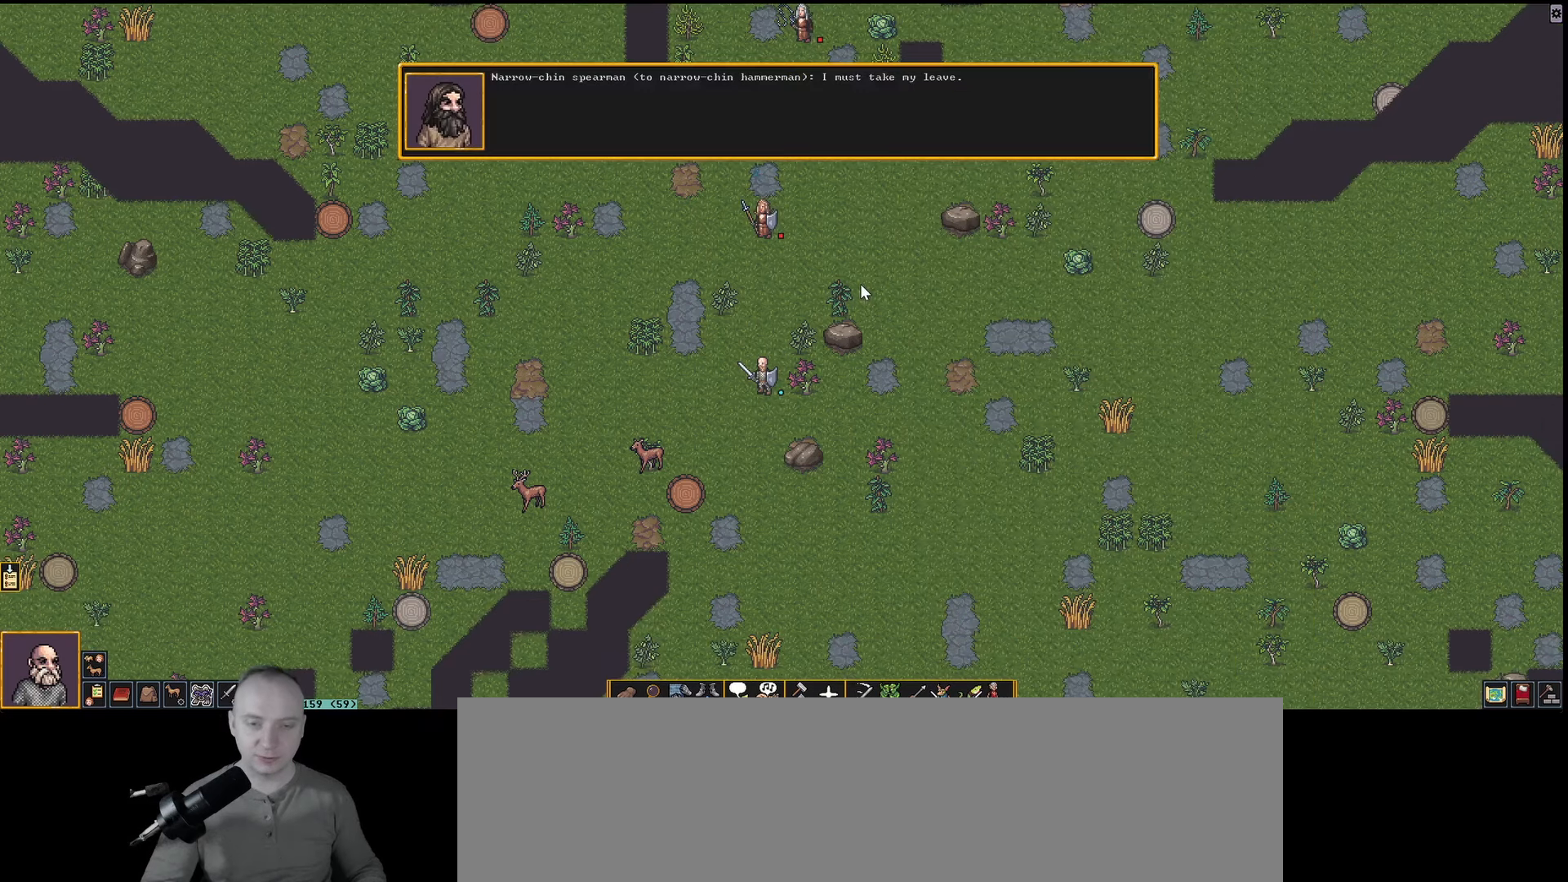
{"keys": [], "events": []}
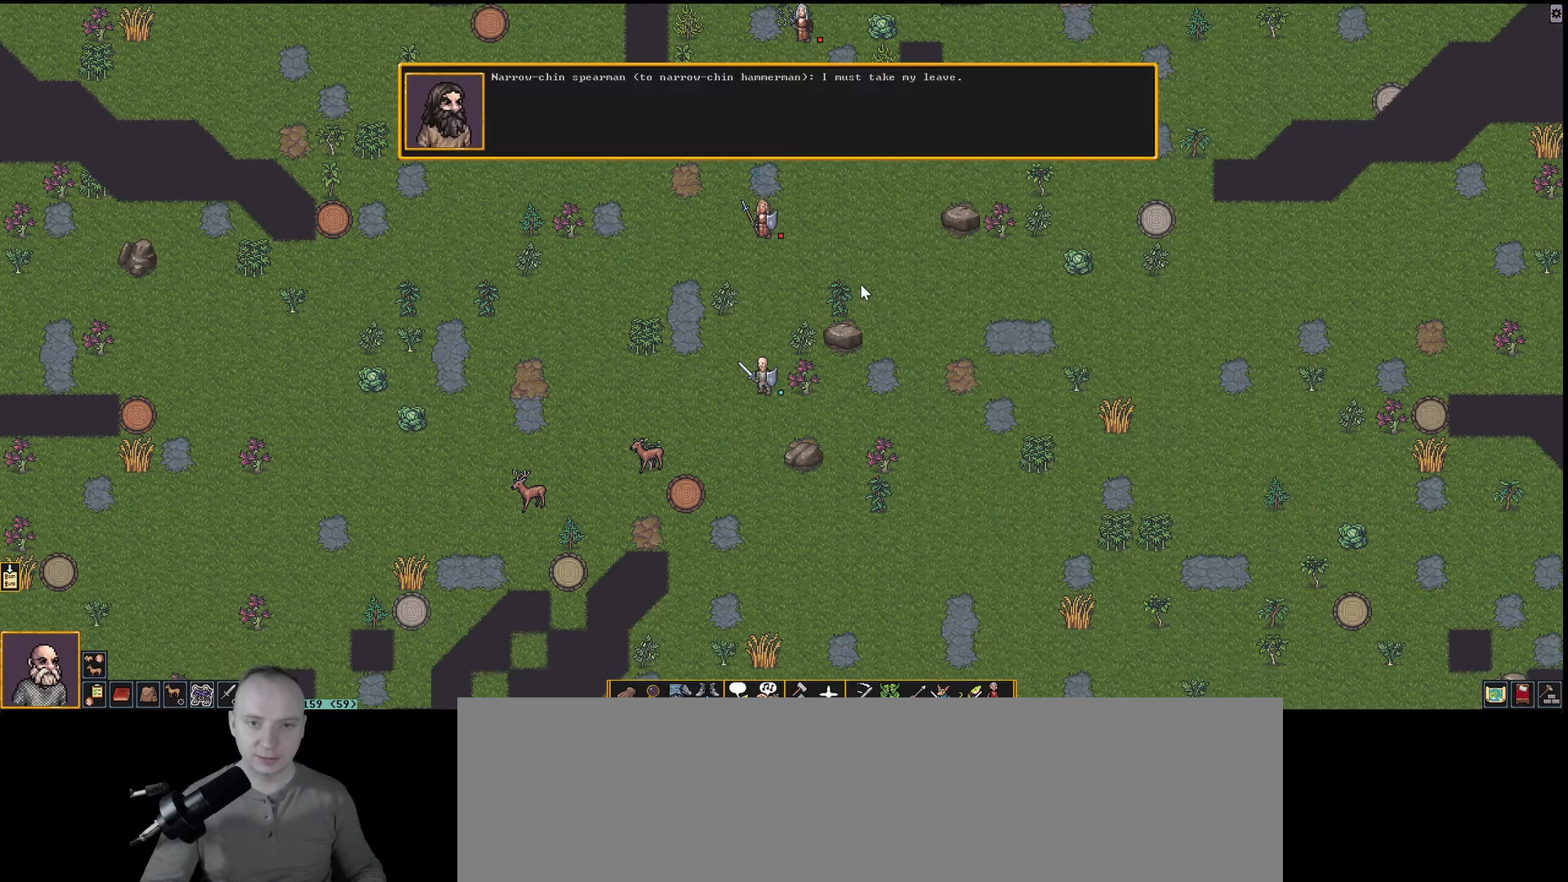
{"keys": [], "events": []}
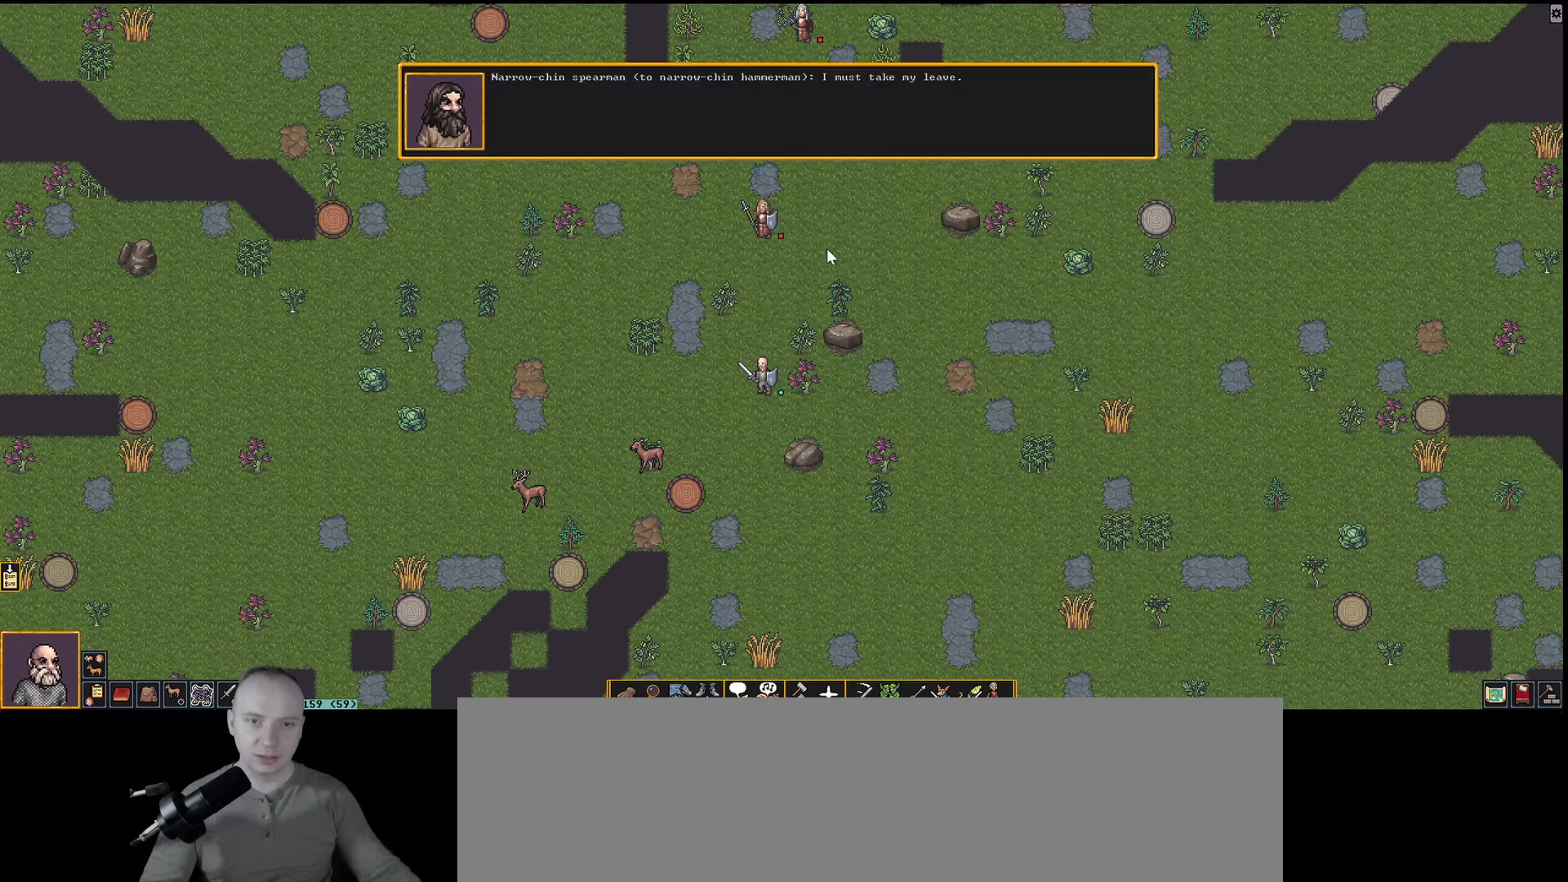
{"keys": [], "events": []}
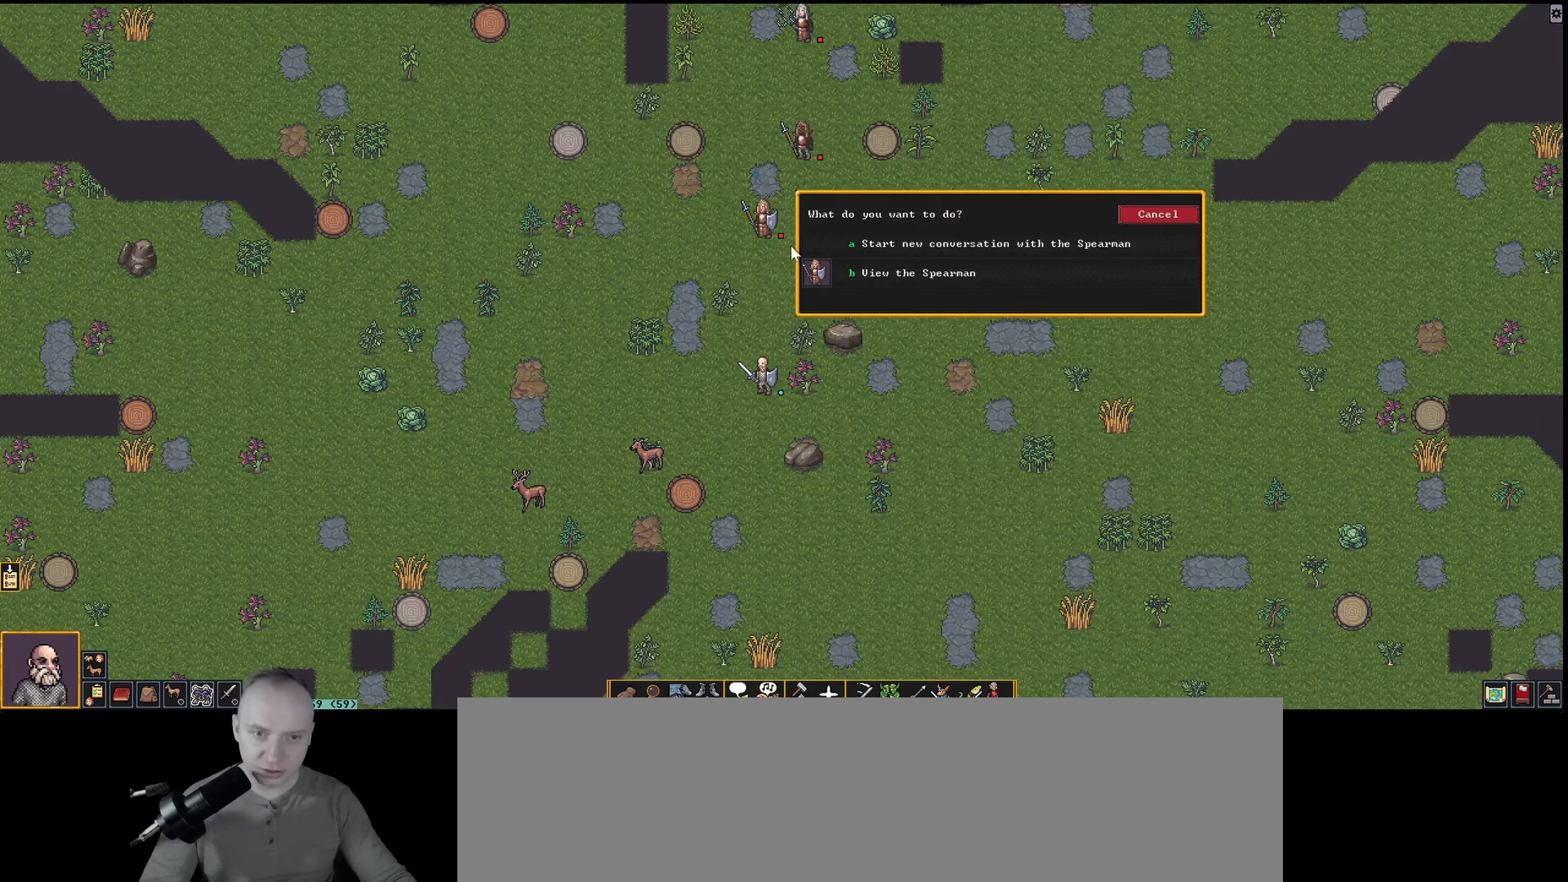
{"keys": [], "events": []}
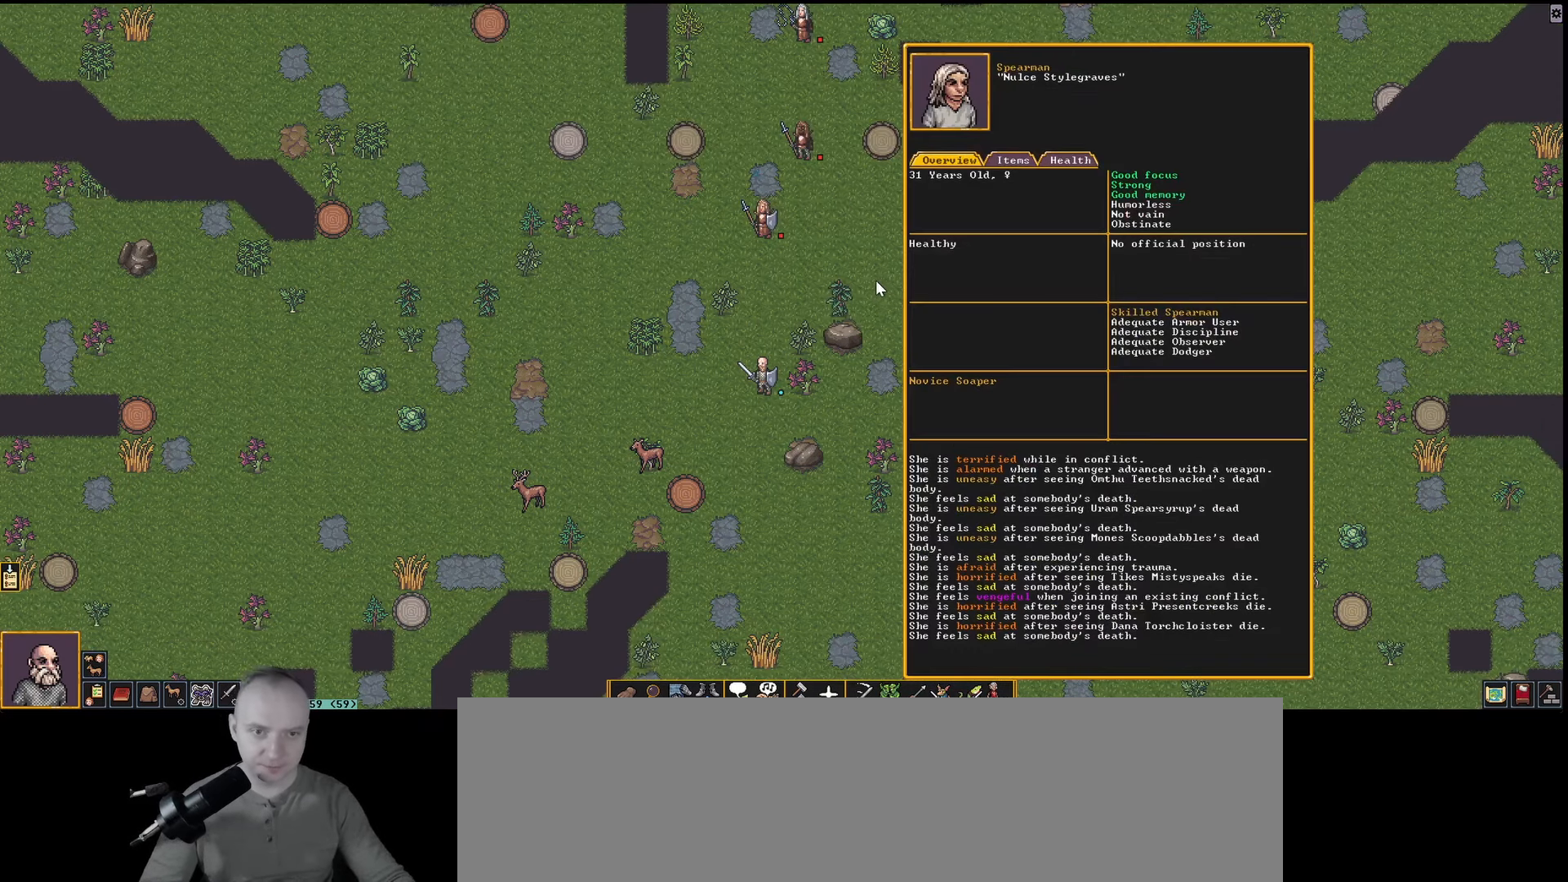
{"keys": [], "events": []}
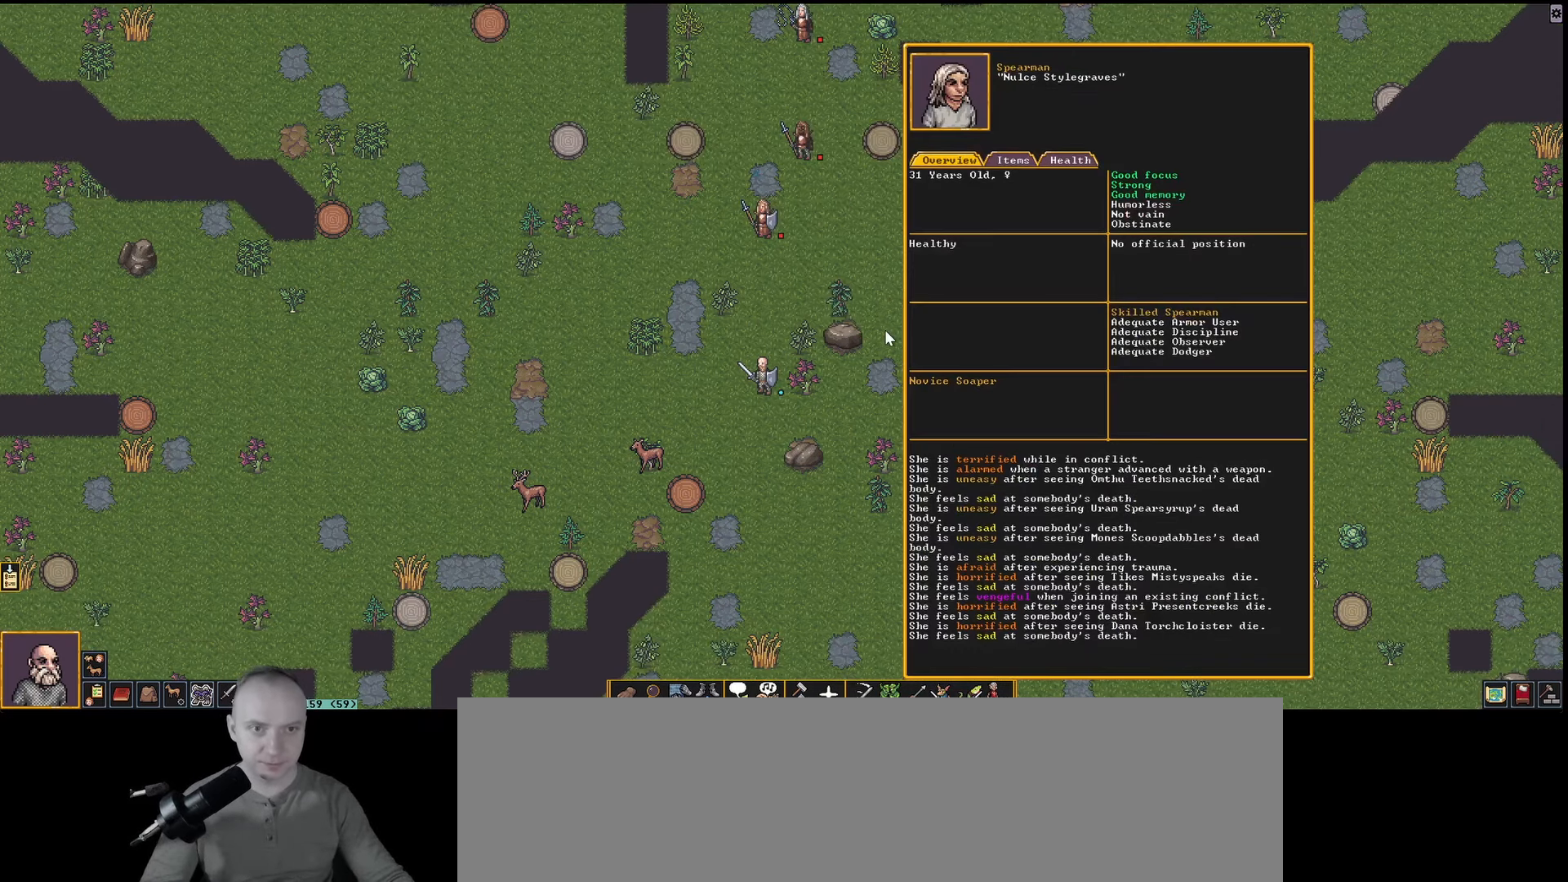
{"keys": [], "events": []}
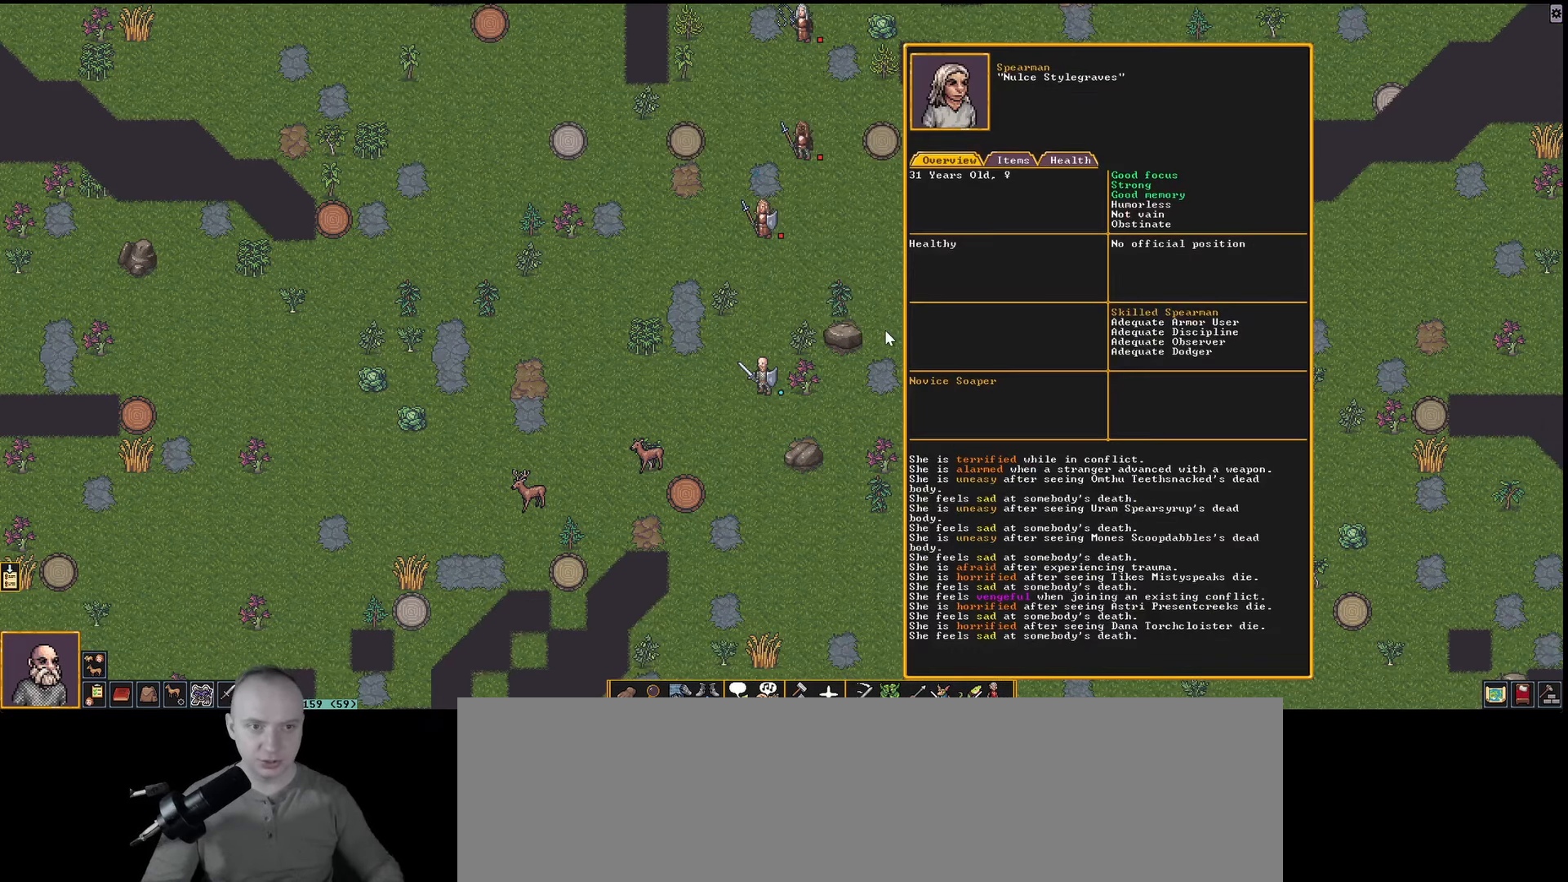
{"keys": [], "events": []}
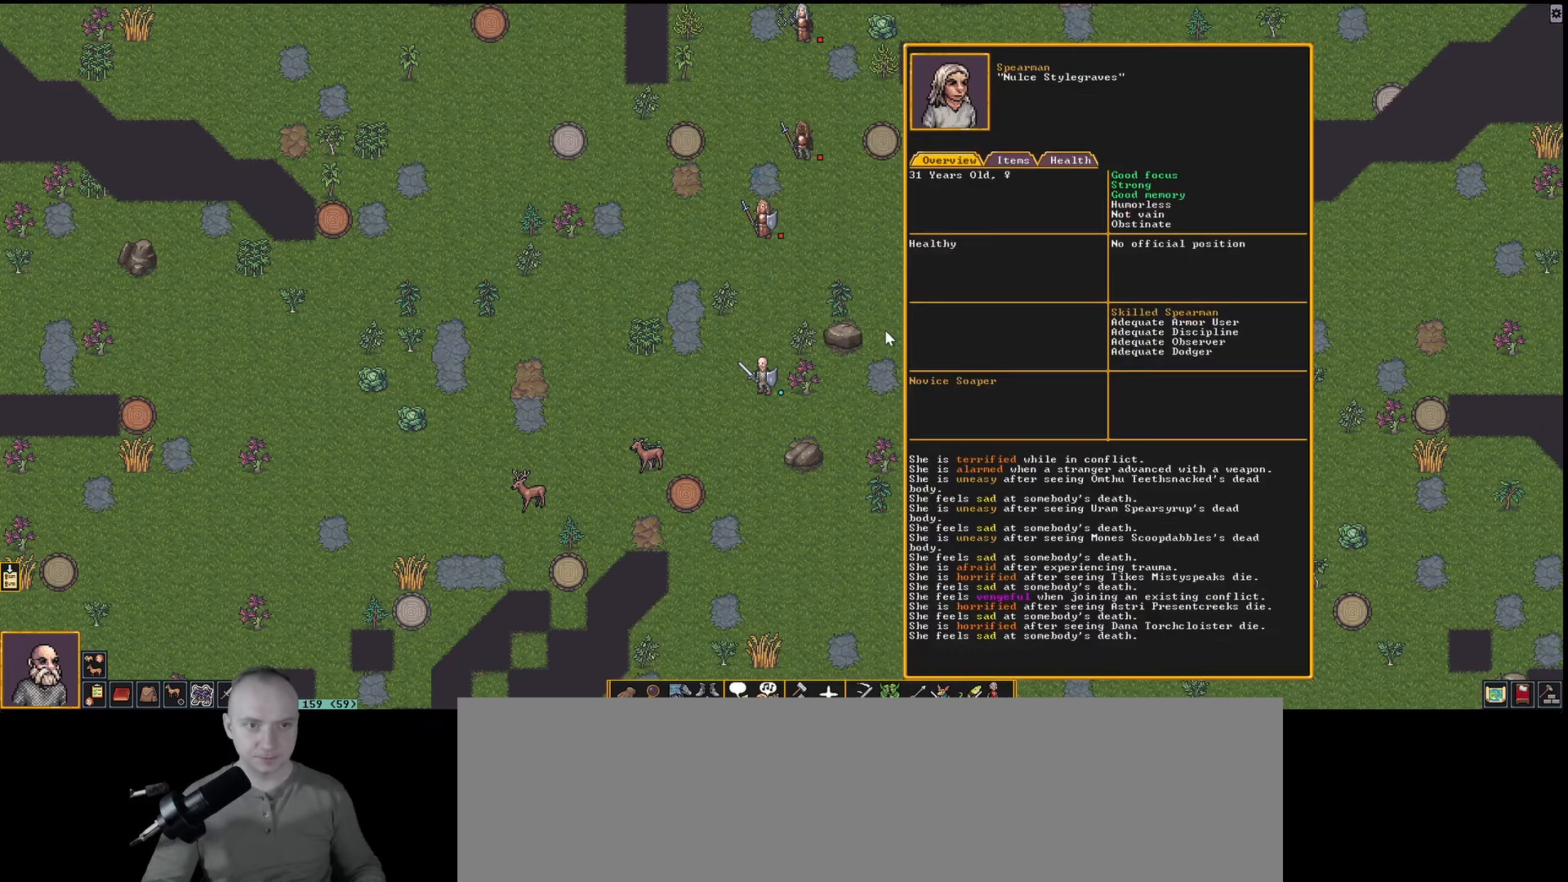
{"keys": [], "events": []}
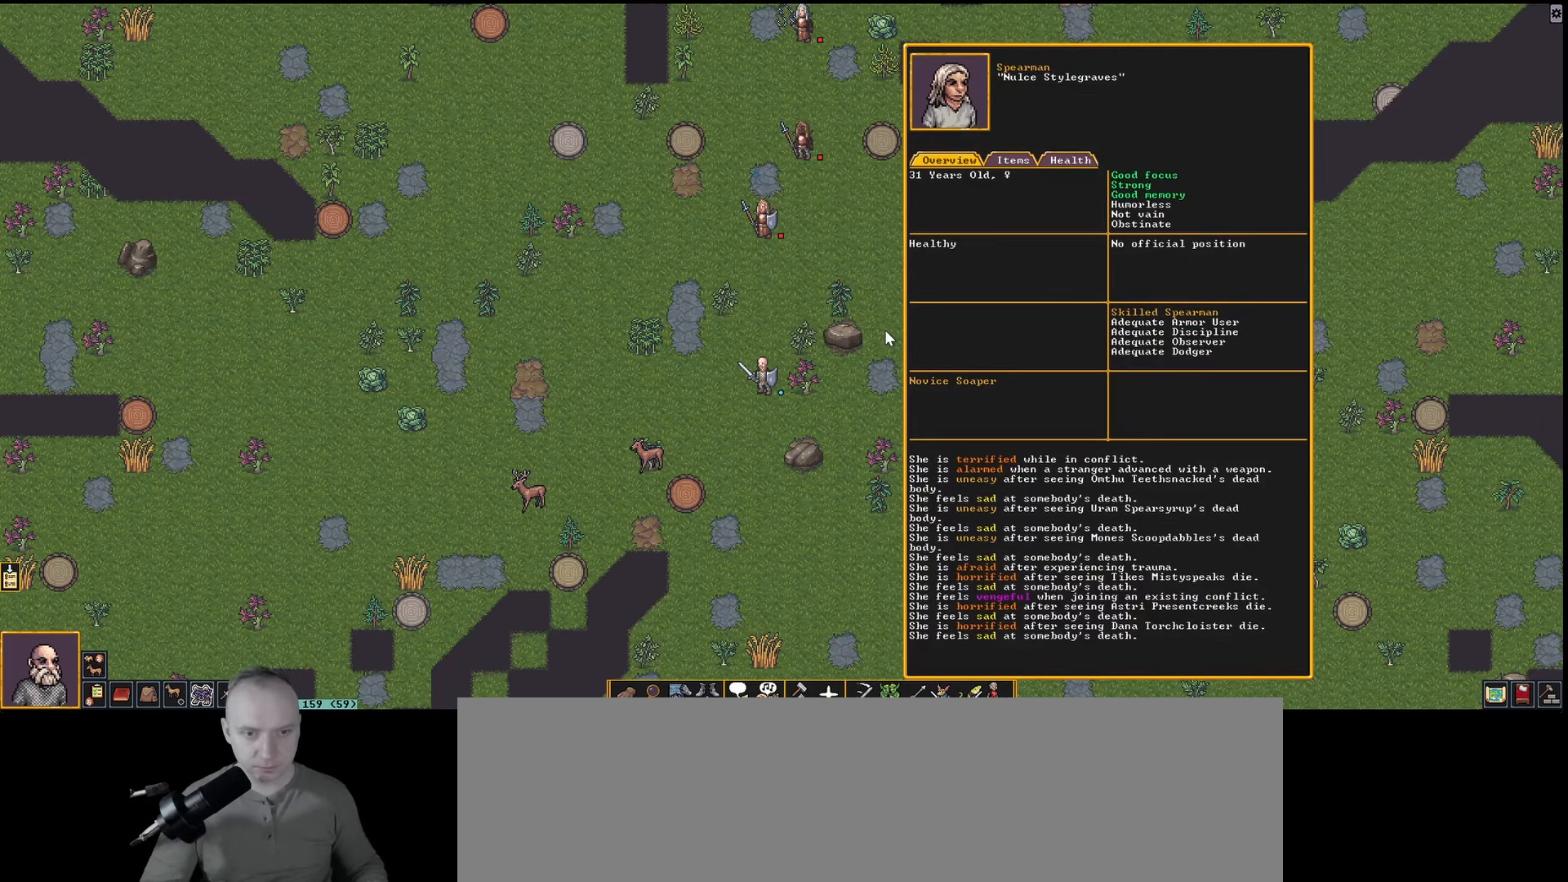
{"keys": ["num2"], "events": [[467, "num2", "down"]]}
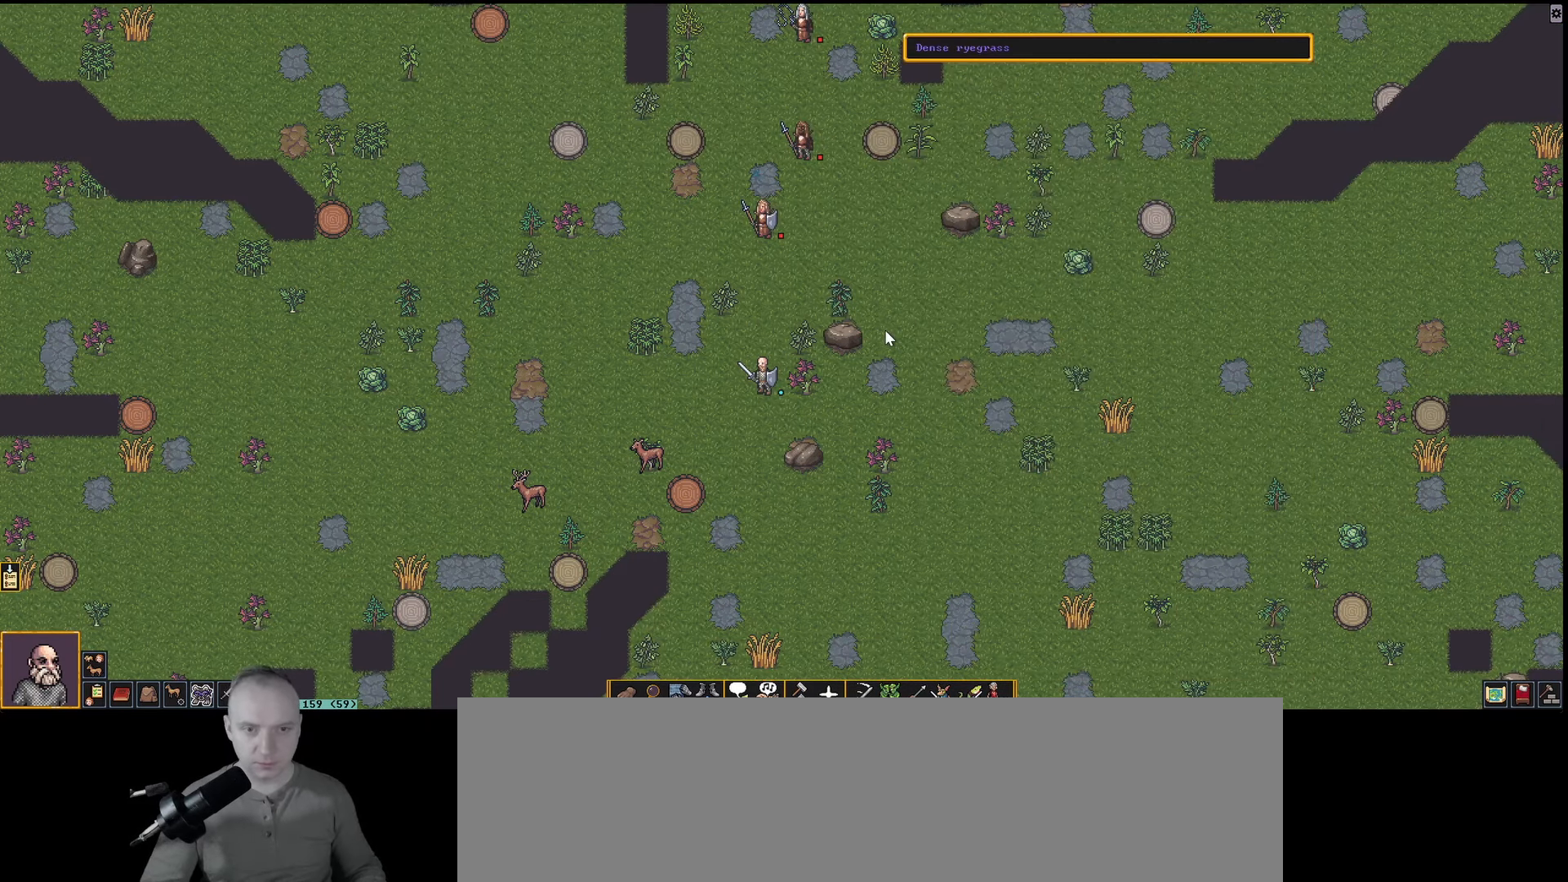
{"keys": [], "events": [[100, "num2", "up"], [333, "num2", "down"], [483, "num2", "up"]]}
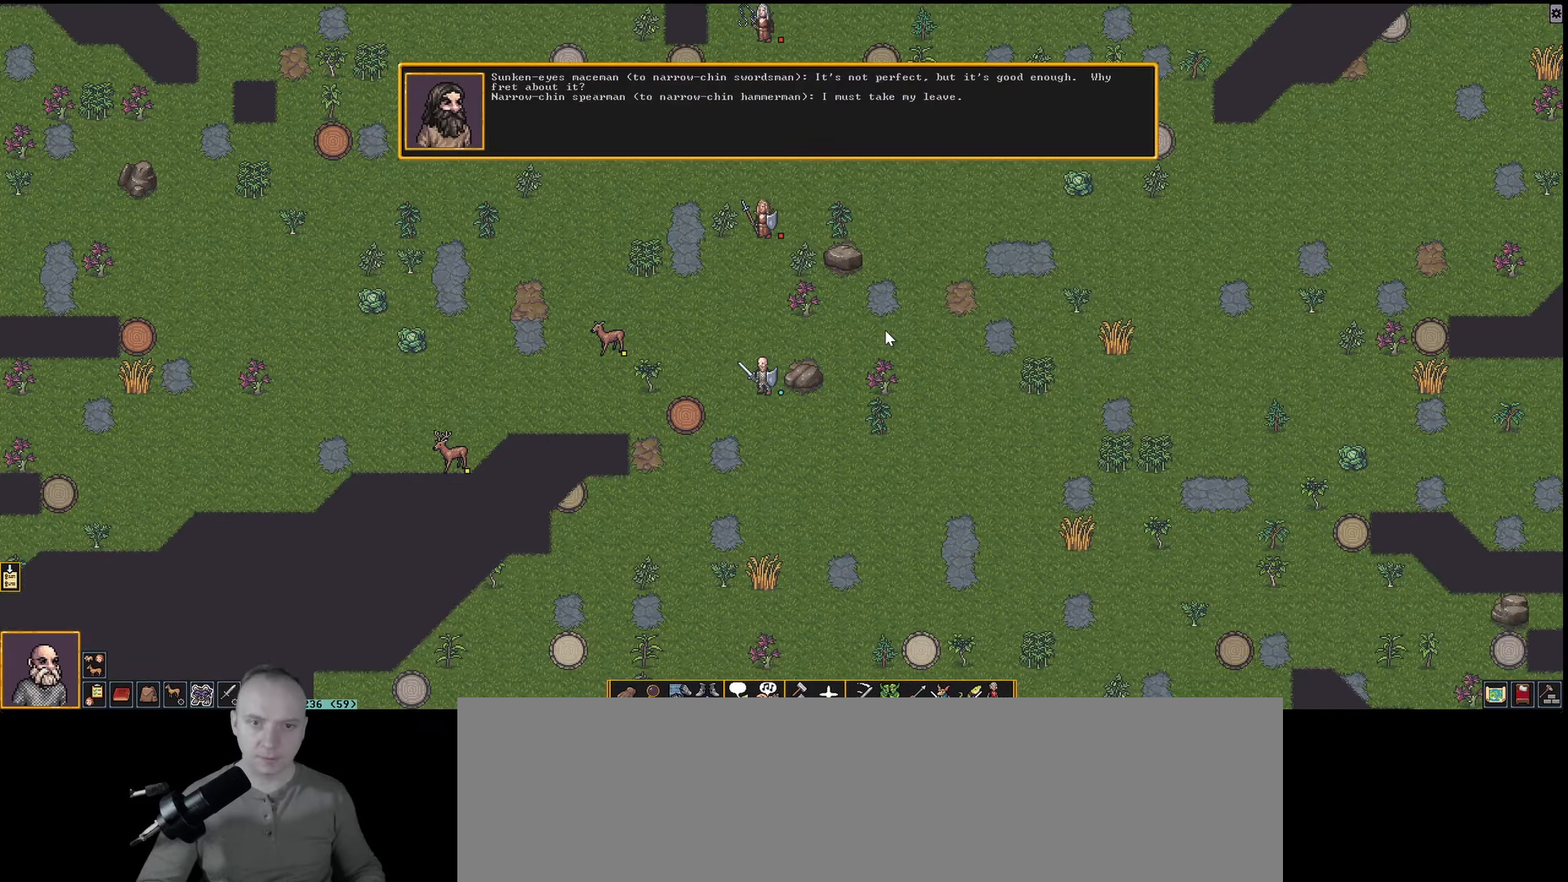
{"keys": [], "events": []}
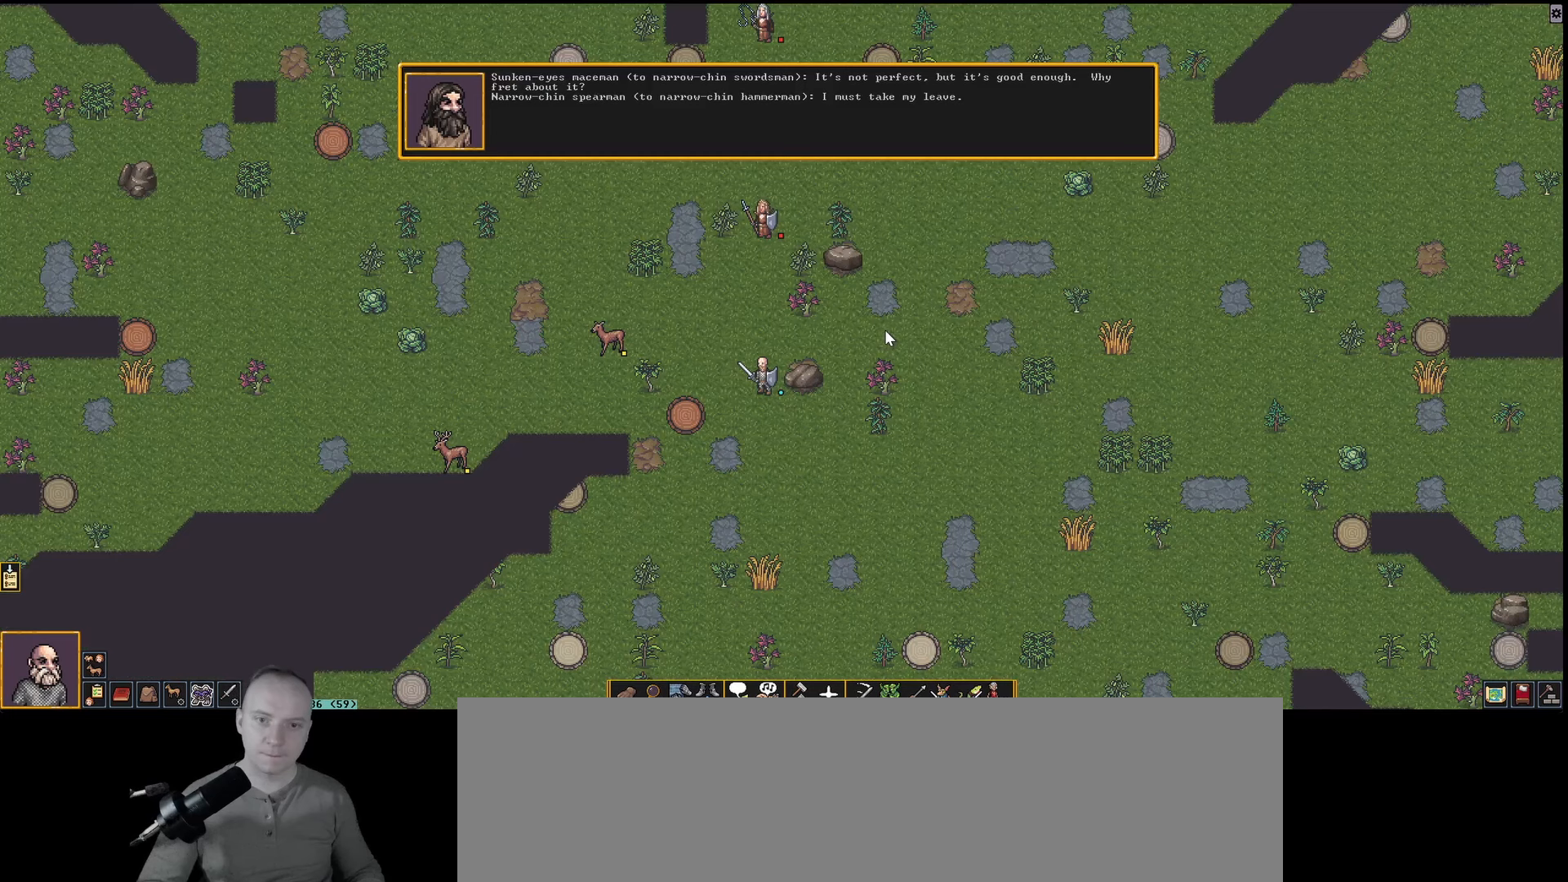
{"keys": [], "events": [[233, "t", "down"], [417, "t", "up"]]}
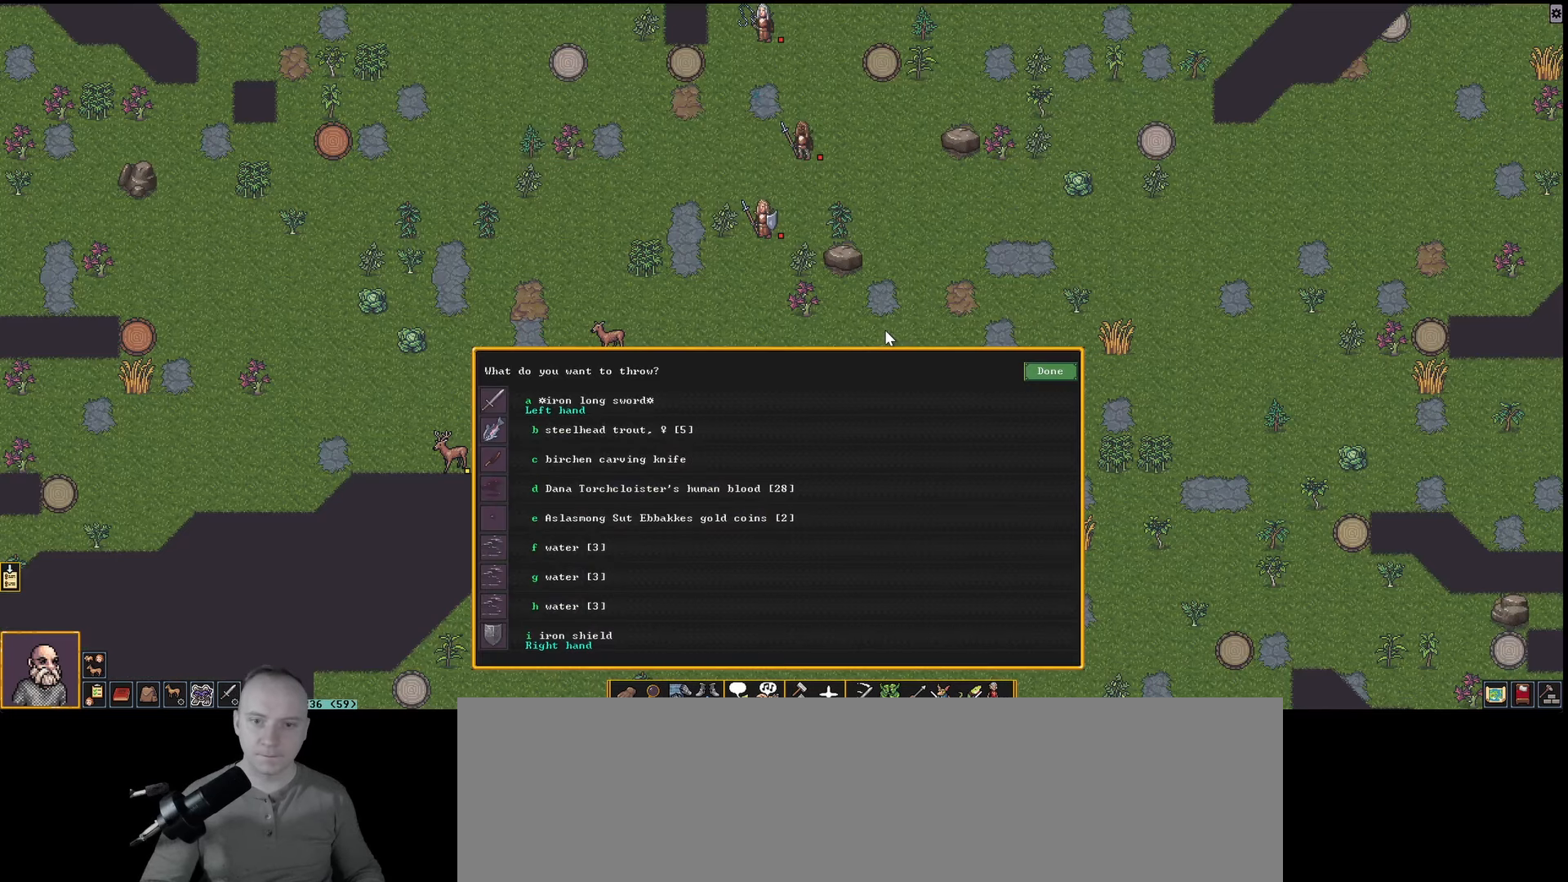
{"keys": [], "events": []}
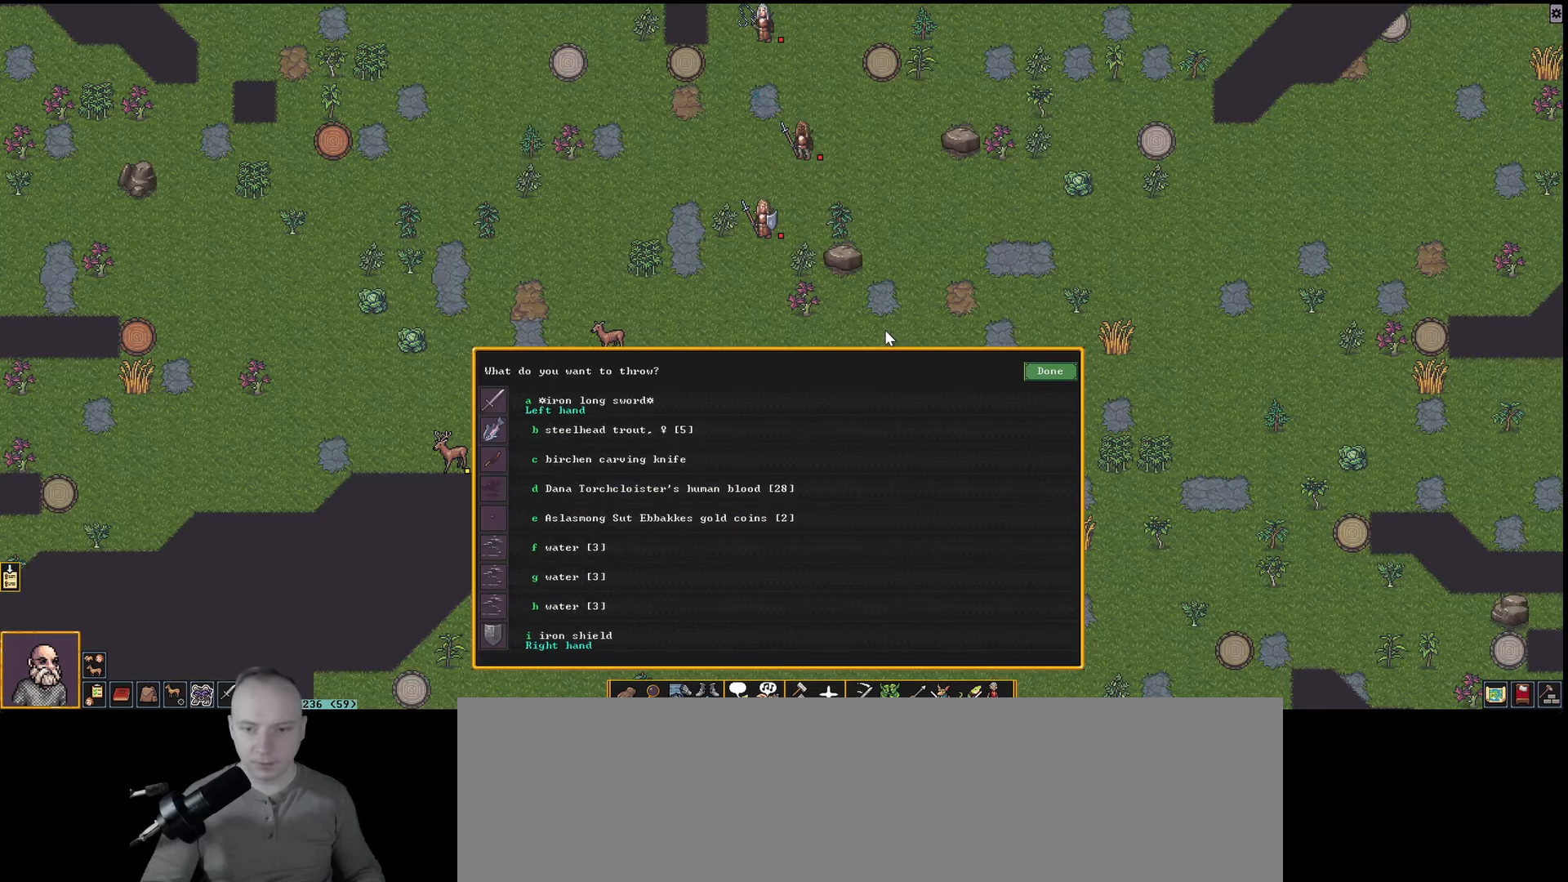
{"keys": [], "events": []}
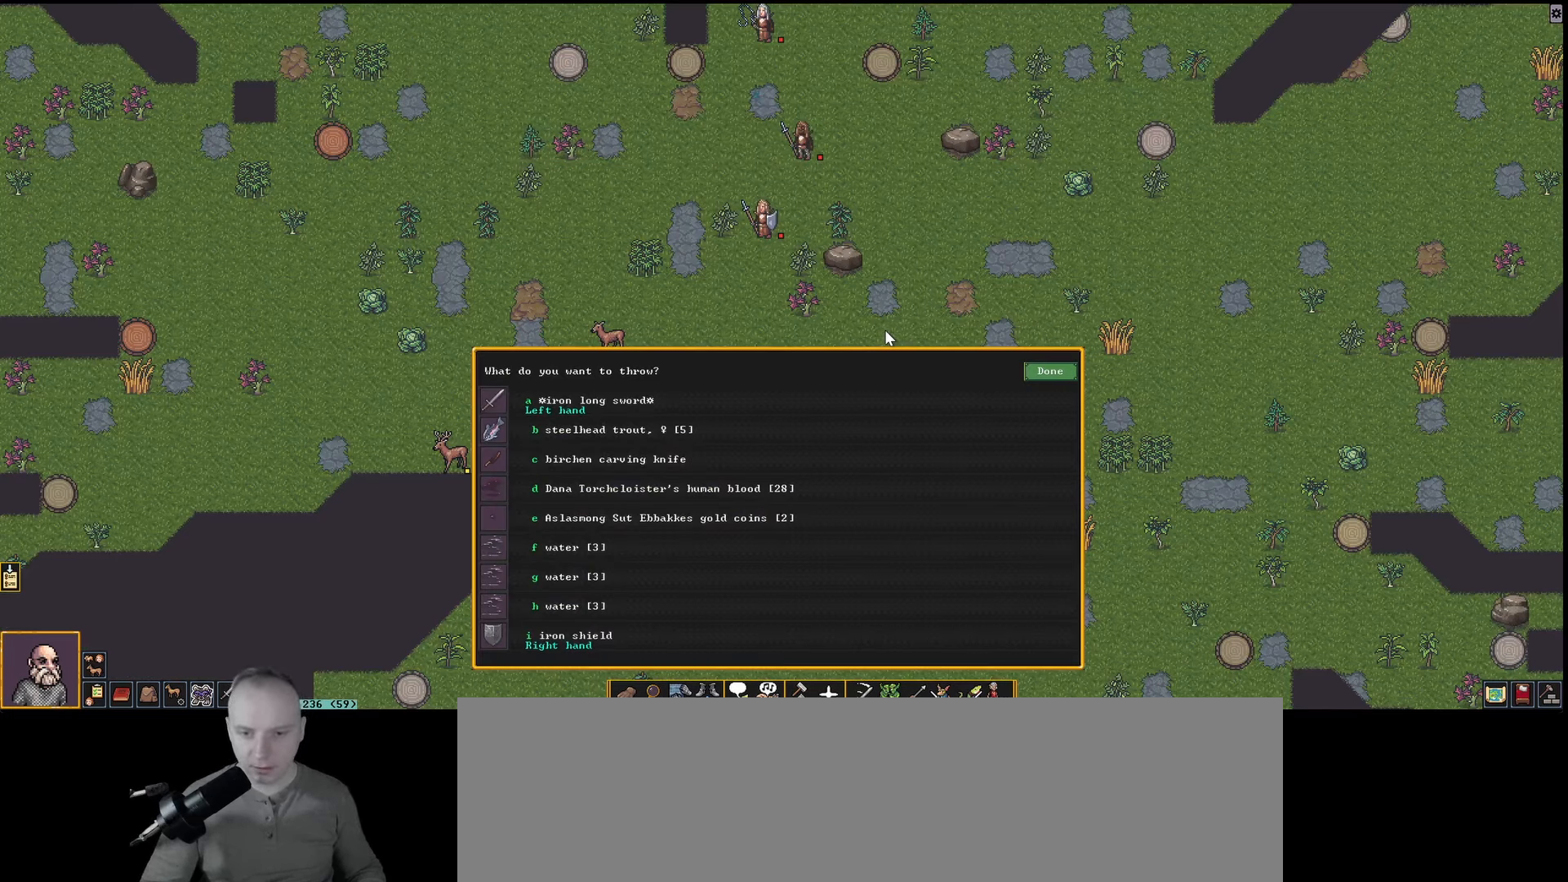
{"keys": [], "events": []}
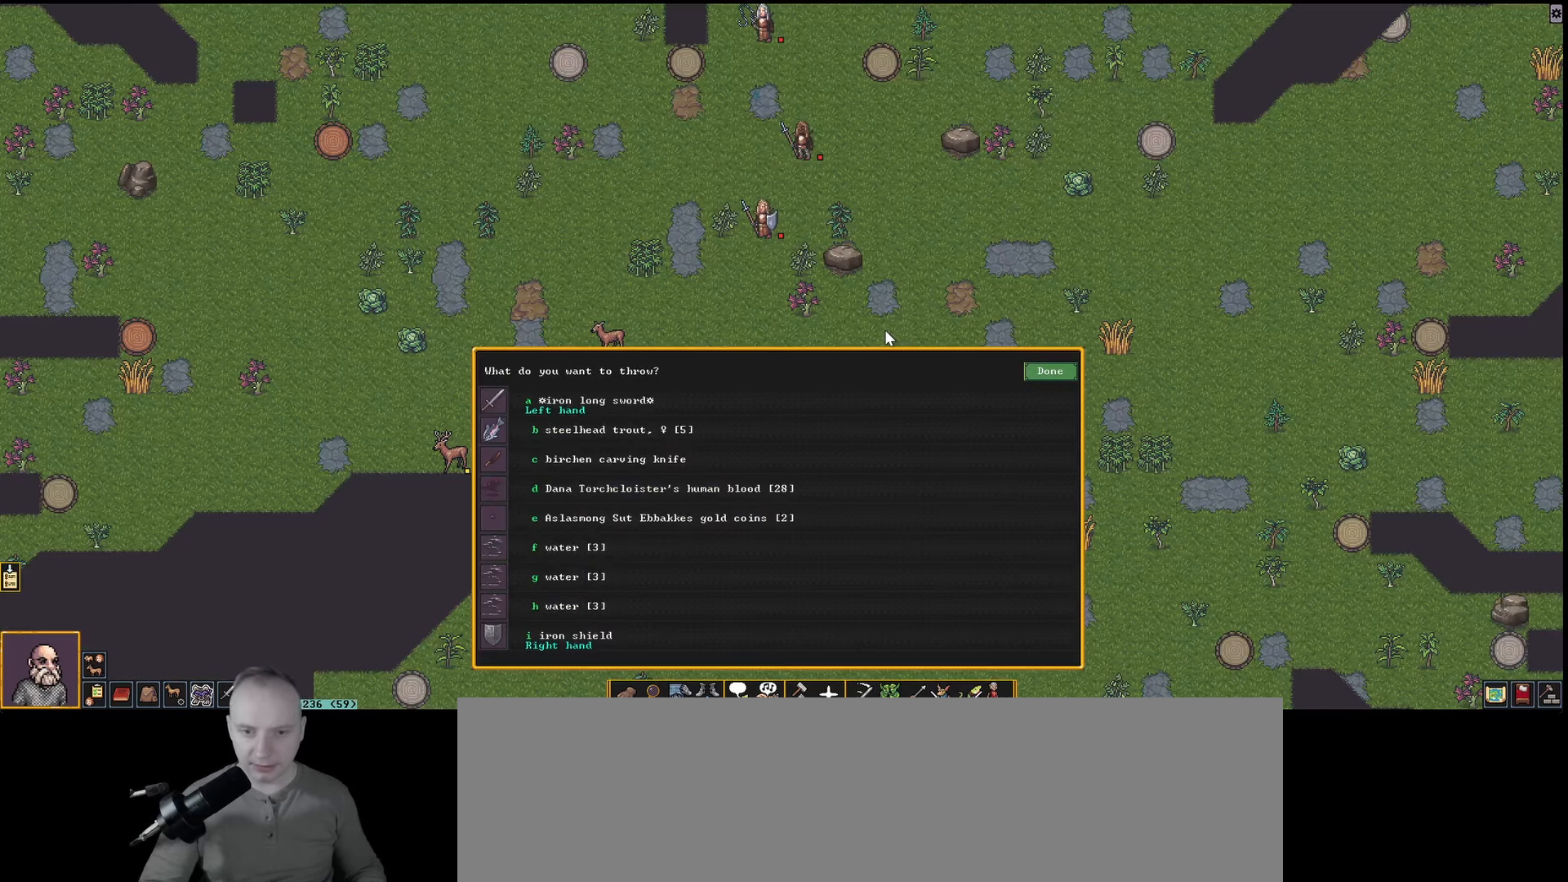
{"keys": ["up"], "events": [[50, "d", "down"], [150, "d", "up"], [233, "up", "down"], [383, "up", "up"], [467, "up", "down"]]}
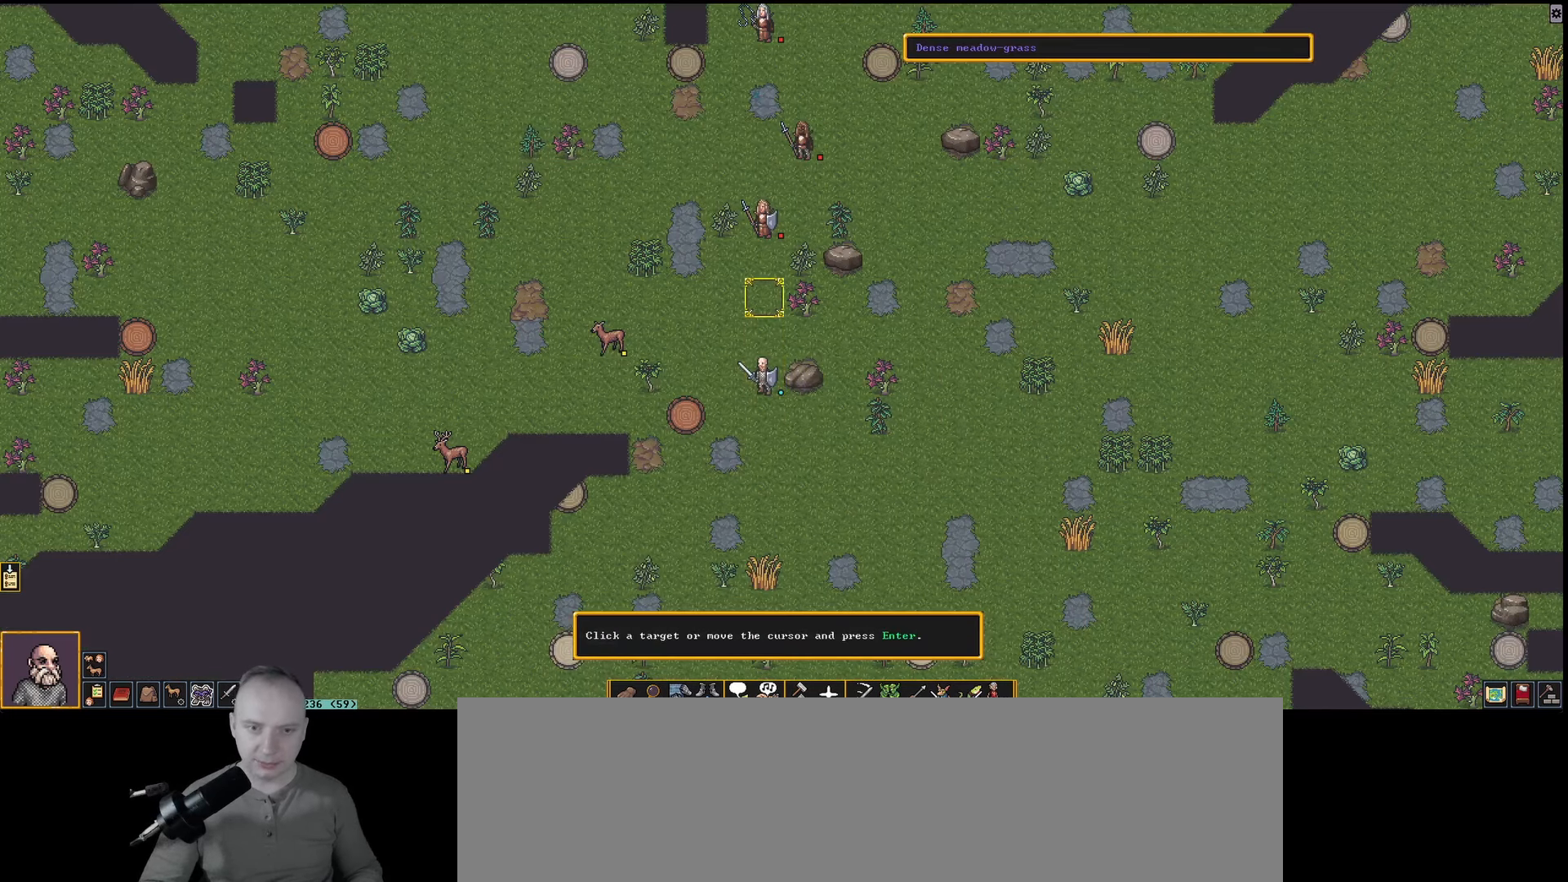
{"keys": [], "events": [[17, "up", "up"], [117, "up", "down"], [200, "up", "up"], [300, "up", "down"], [350, "up", "up"]]}
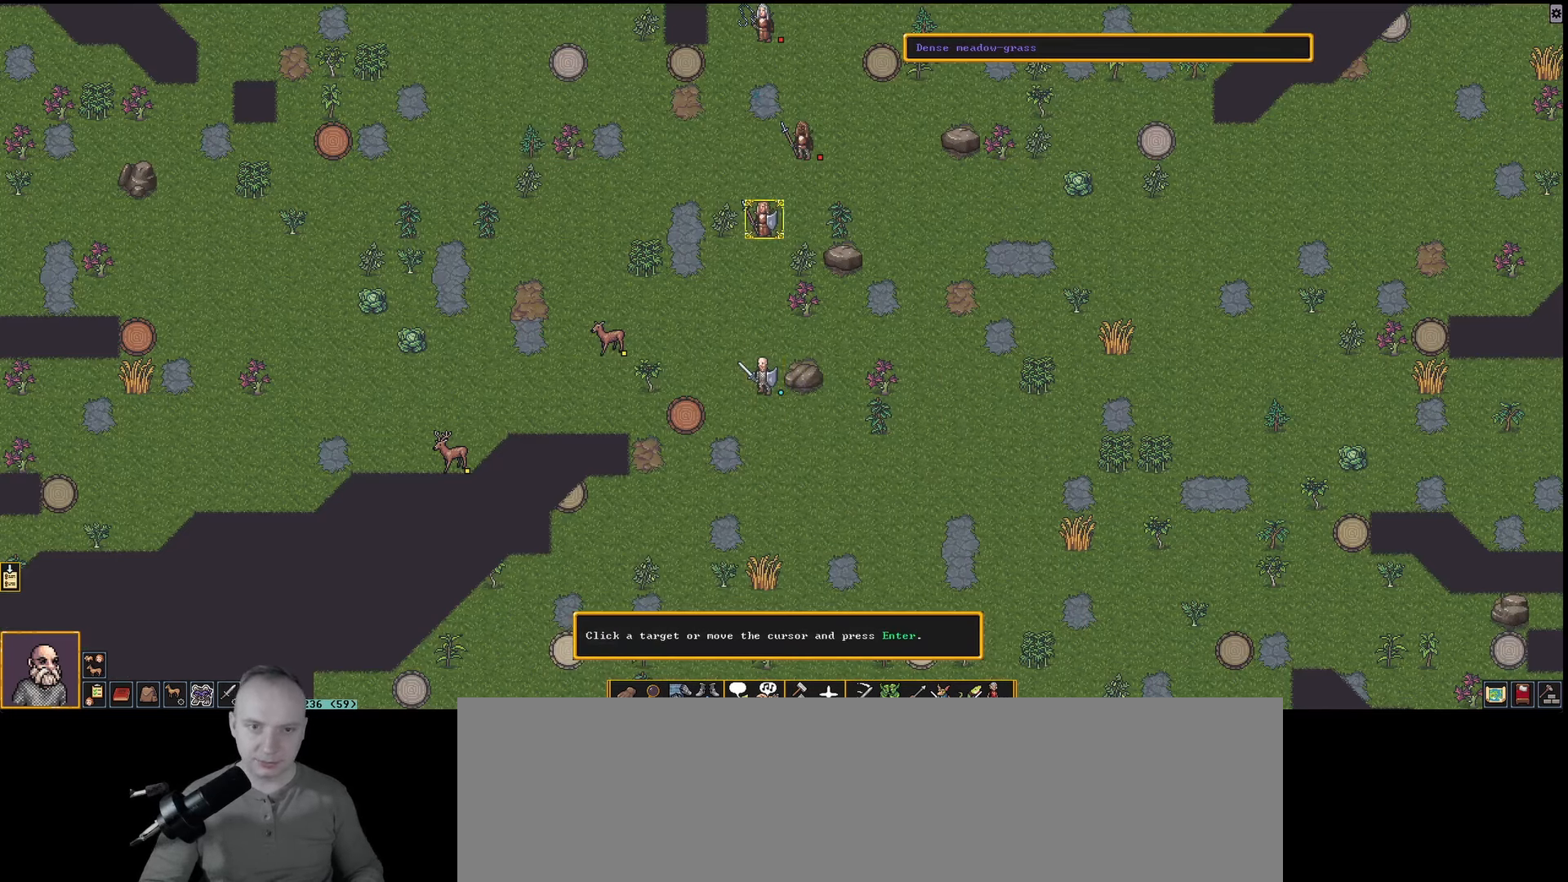
{"keys": [], "events": [[133, "return", "down"], [217, "return", "up"]]}
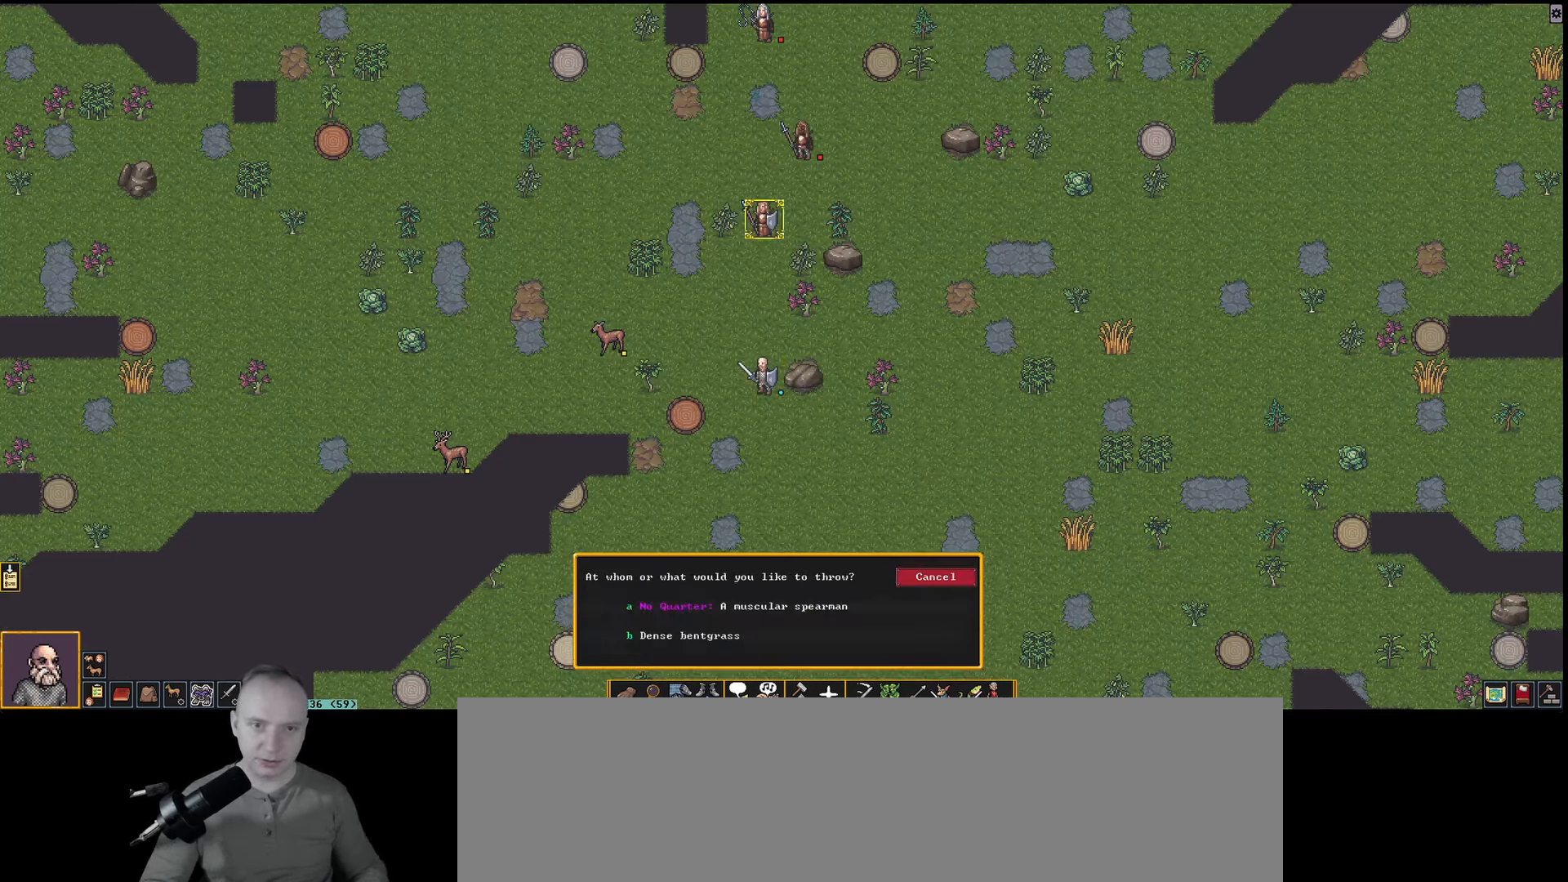
{"keys": [], "events": [[233, "a", "down"], [367, "a", "up"]]}
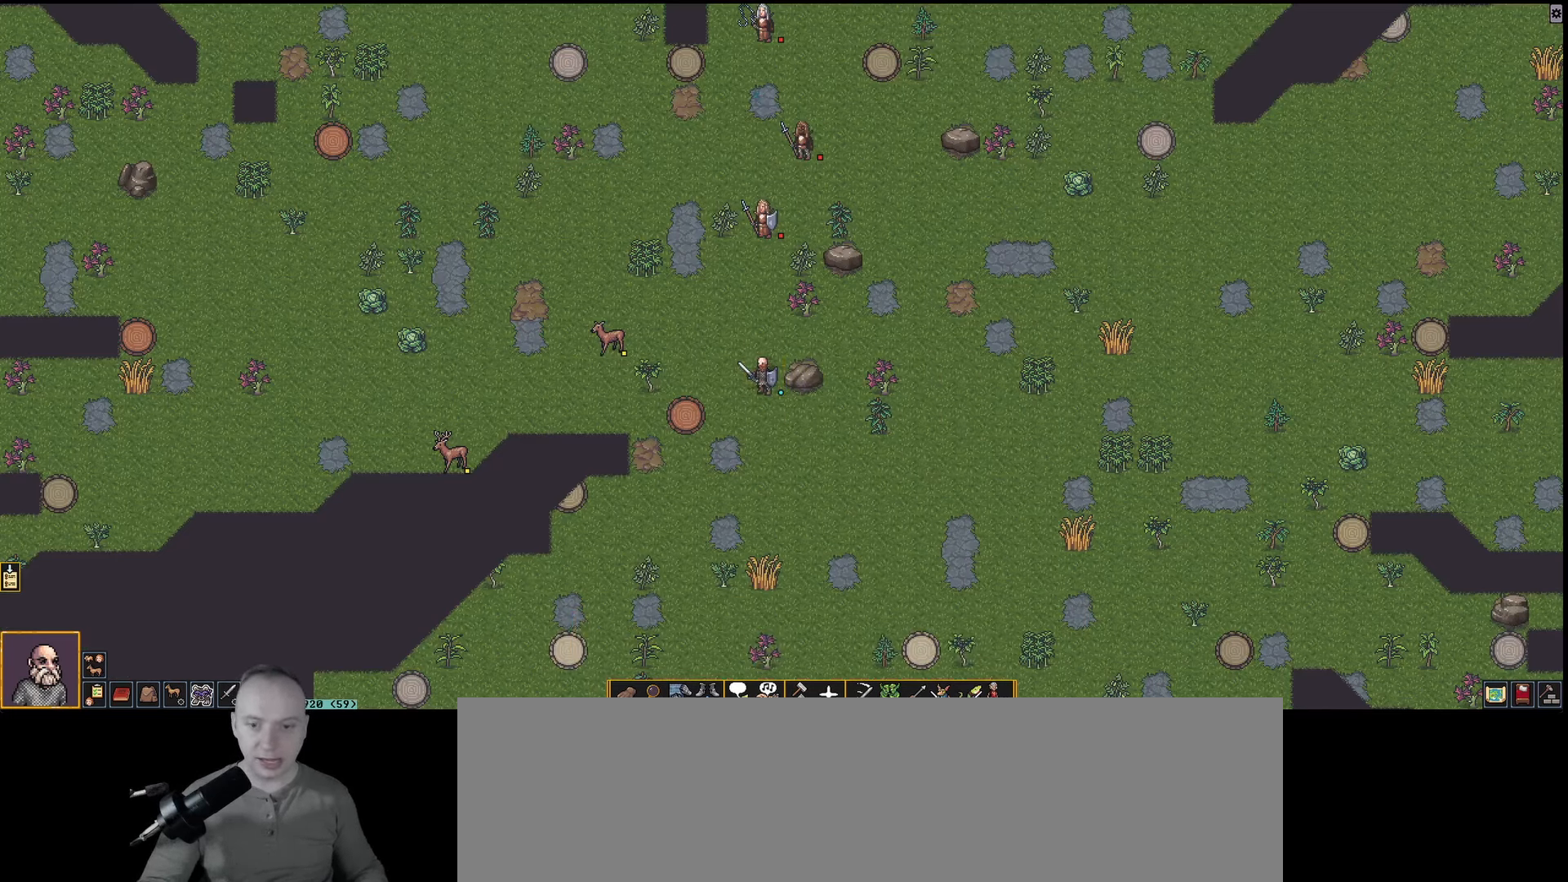
{"keys": [], "events": []}
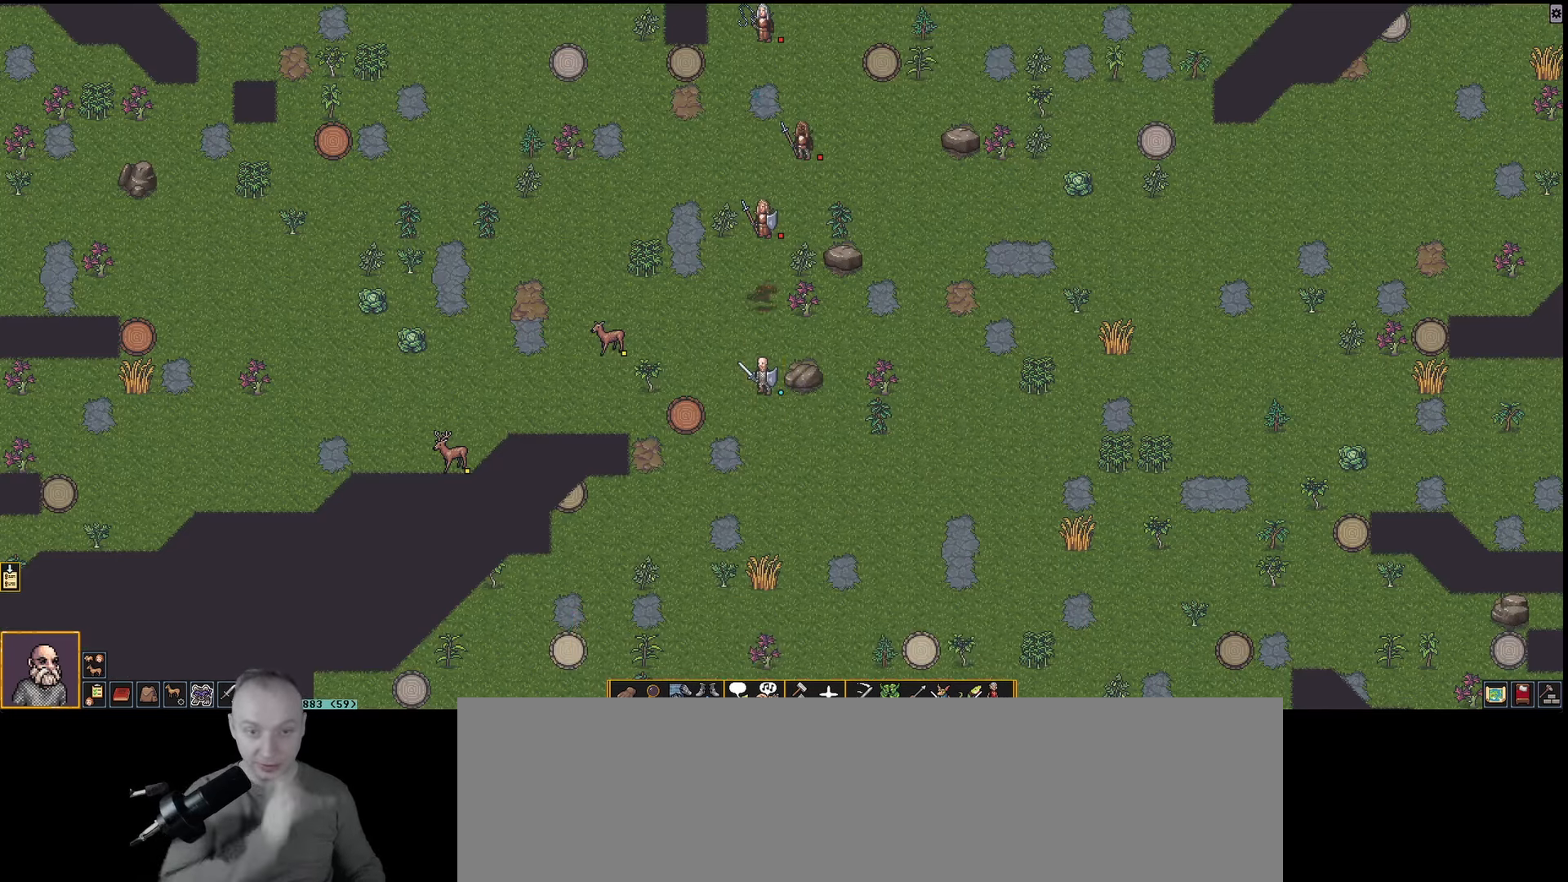
{"keys": [], "events": []}
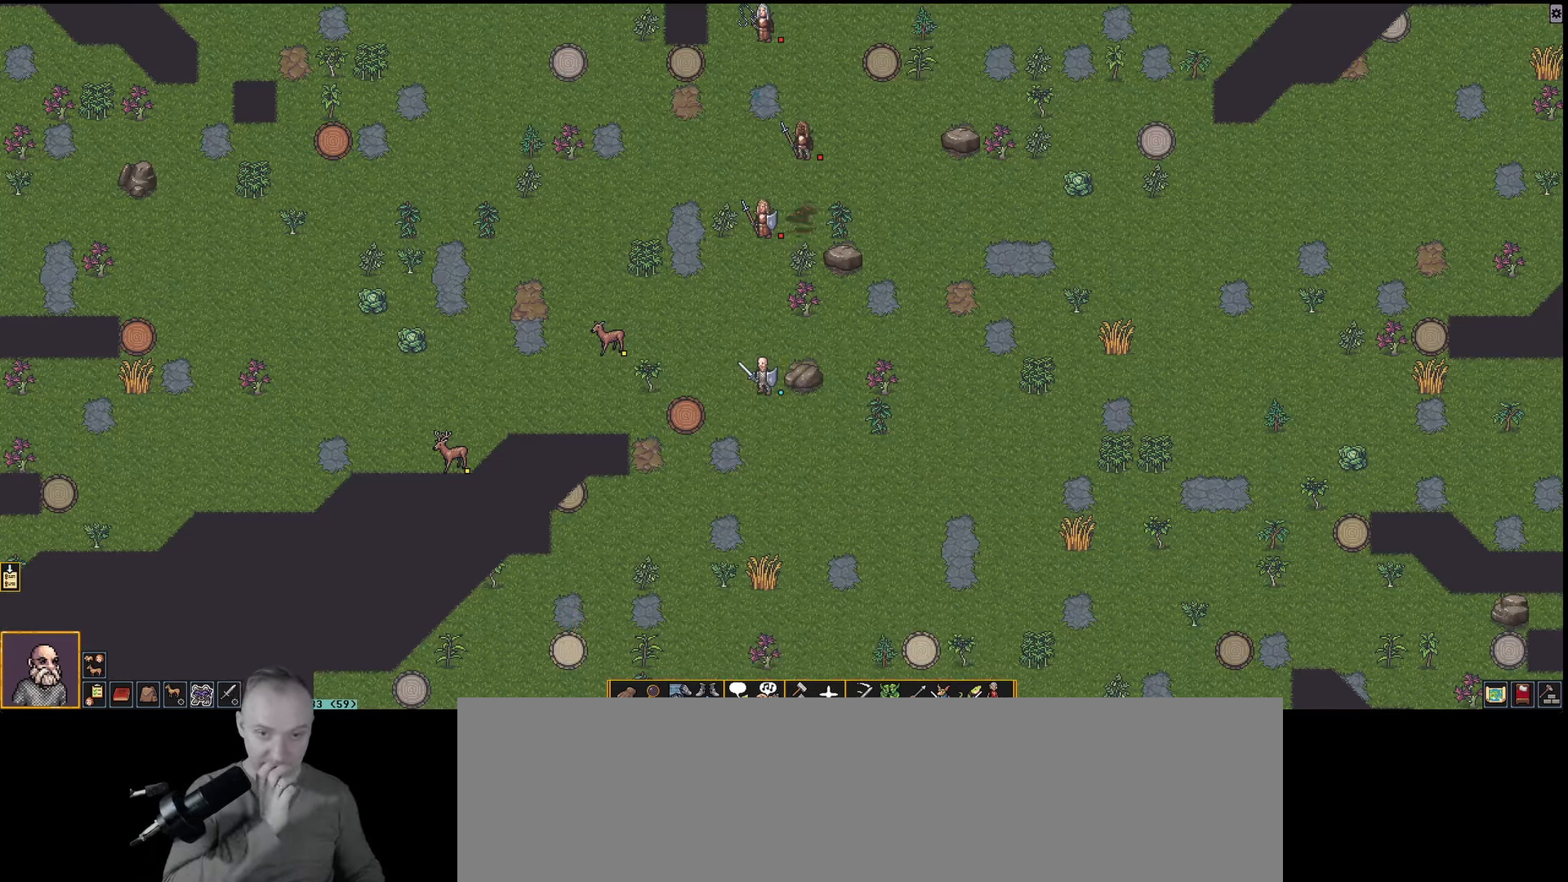
{"keys": [], "events": []}
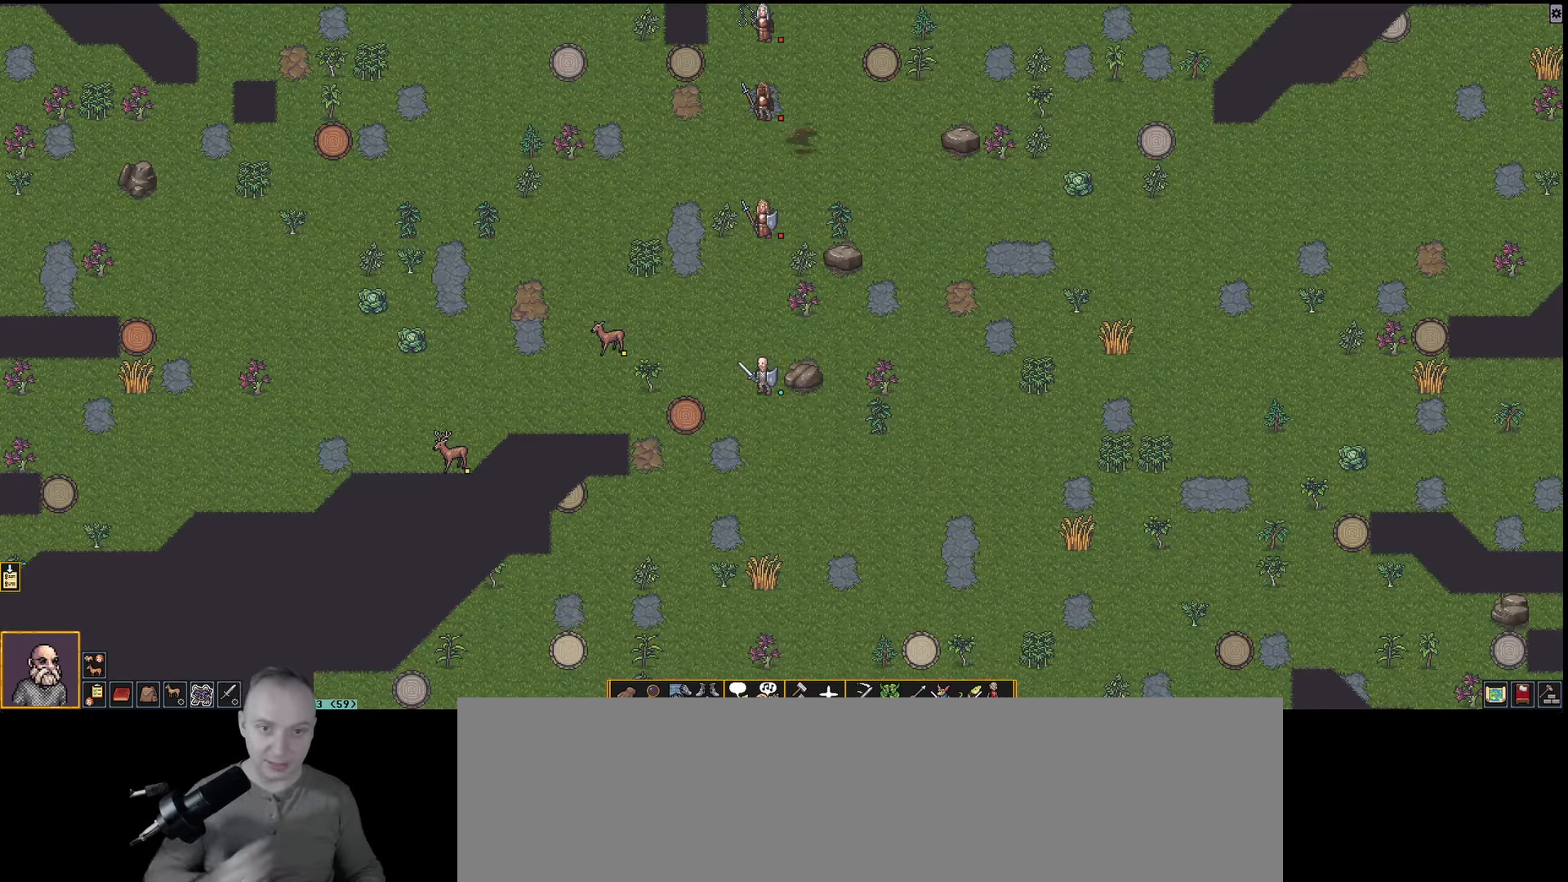
{"keys": [], "events": []}
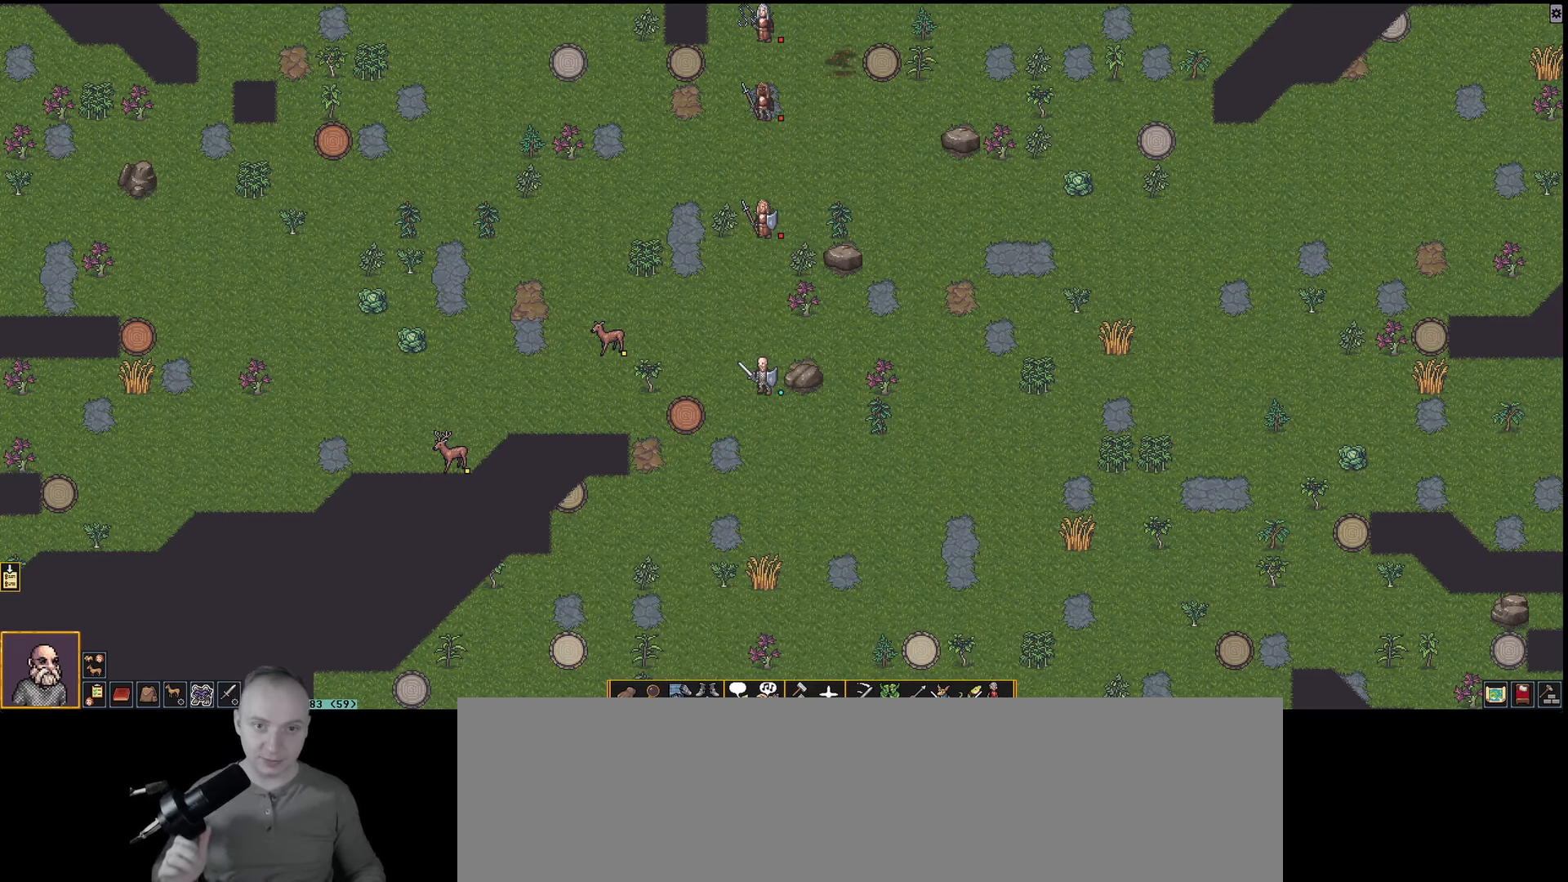
{"keys": [], "events": []}